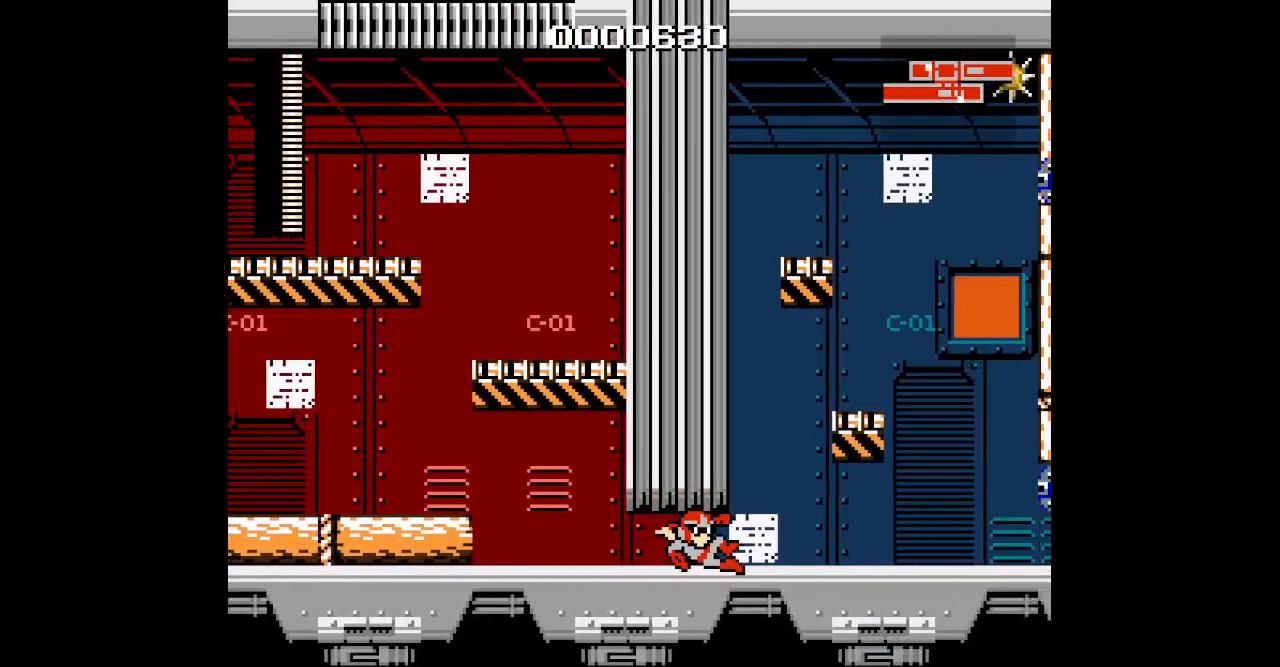
Gameplay with a controller (Xbox layout); each line is a JSON object with the inputs held at the frame after it. "events" lists button and stick changes between this image and that frame as [ms after this image, input, new state], when the widget could be followed in between. Not read: DPAD_RIGHT HOME L2 L3 R1 R2 R3 SELECT left_stick right_stick.
{"buttons": [], "events": []}
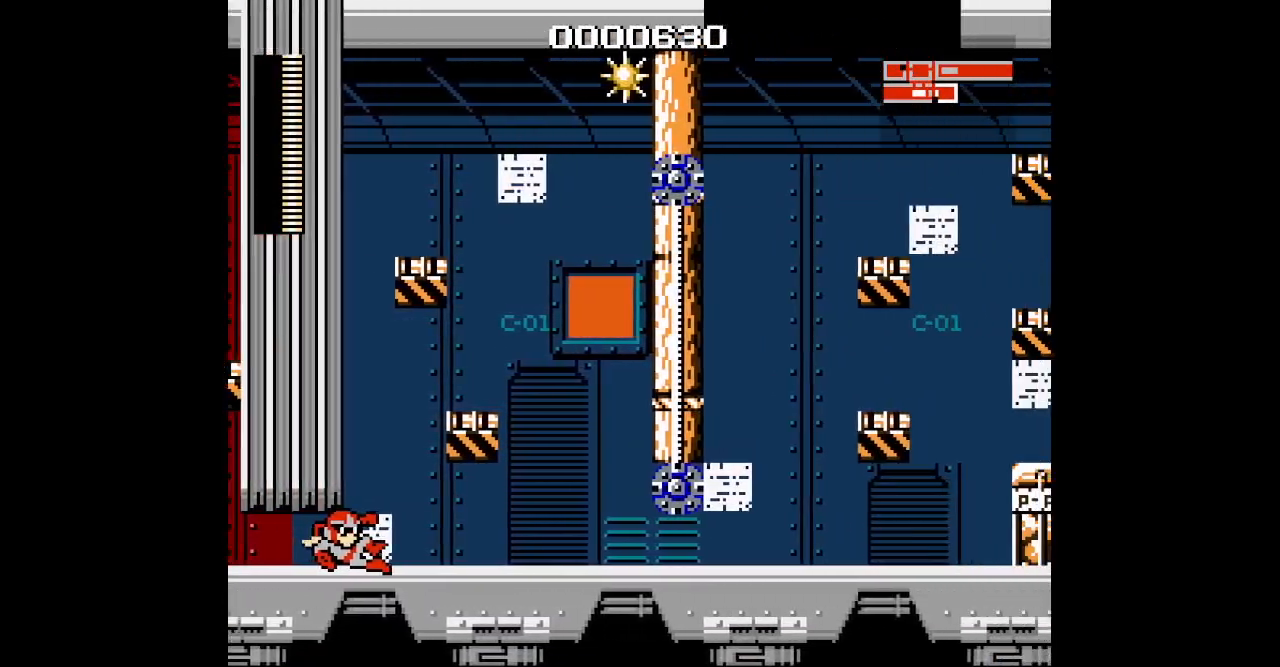
{"buttons": [], "events": []}
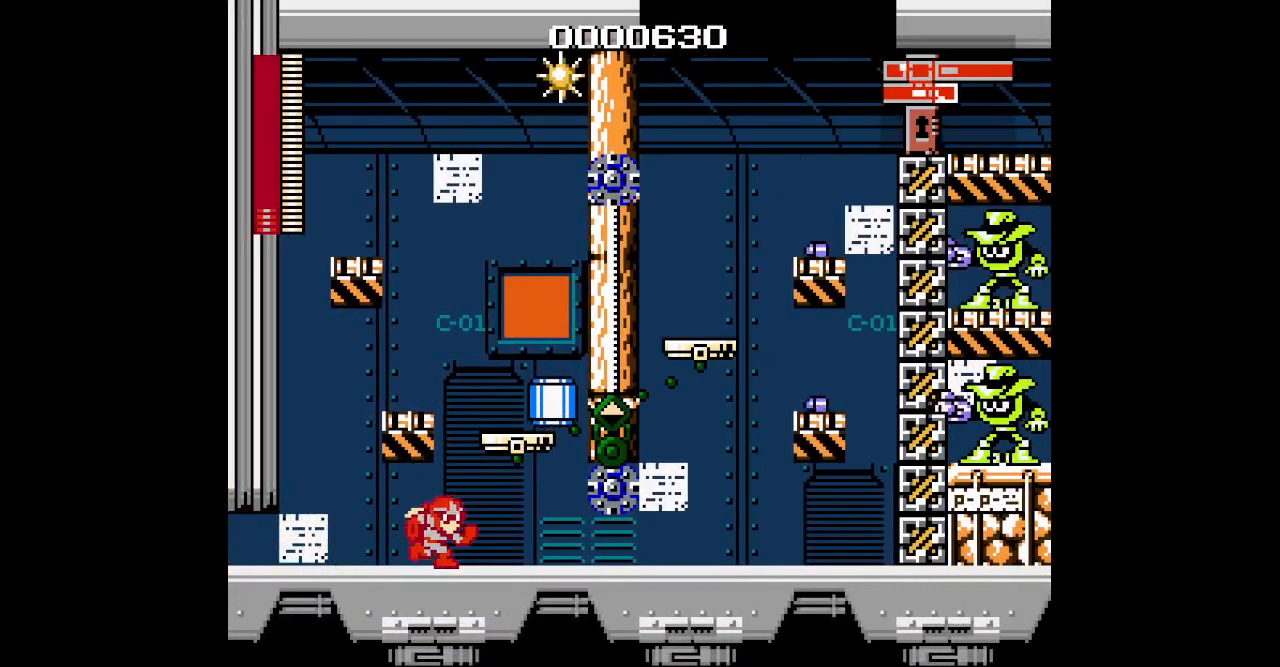
{"buttons": ["DPAD_LEFT"], "events": [[183, "DPAD_LEFT", "down"]]}
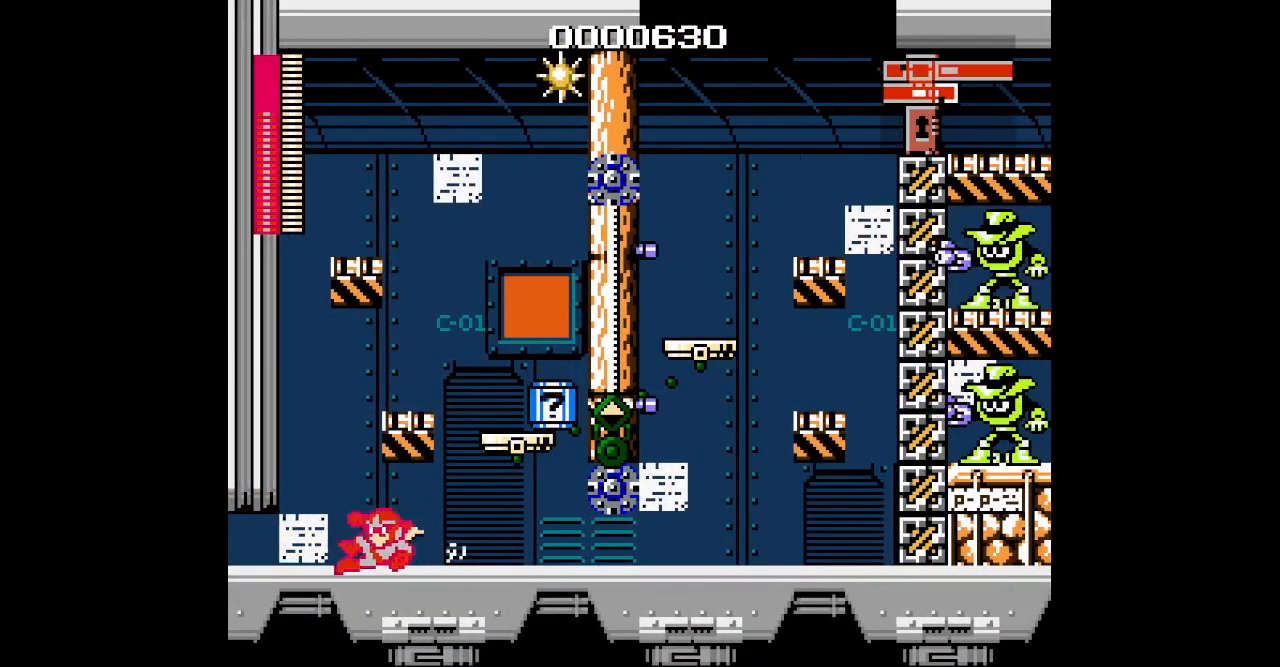
{"buttons": [], "events": [[117, "DPAD_LEFT", "up"]]}
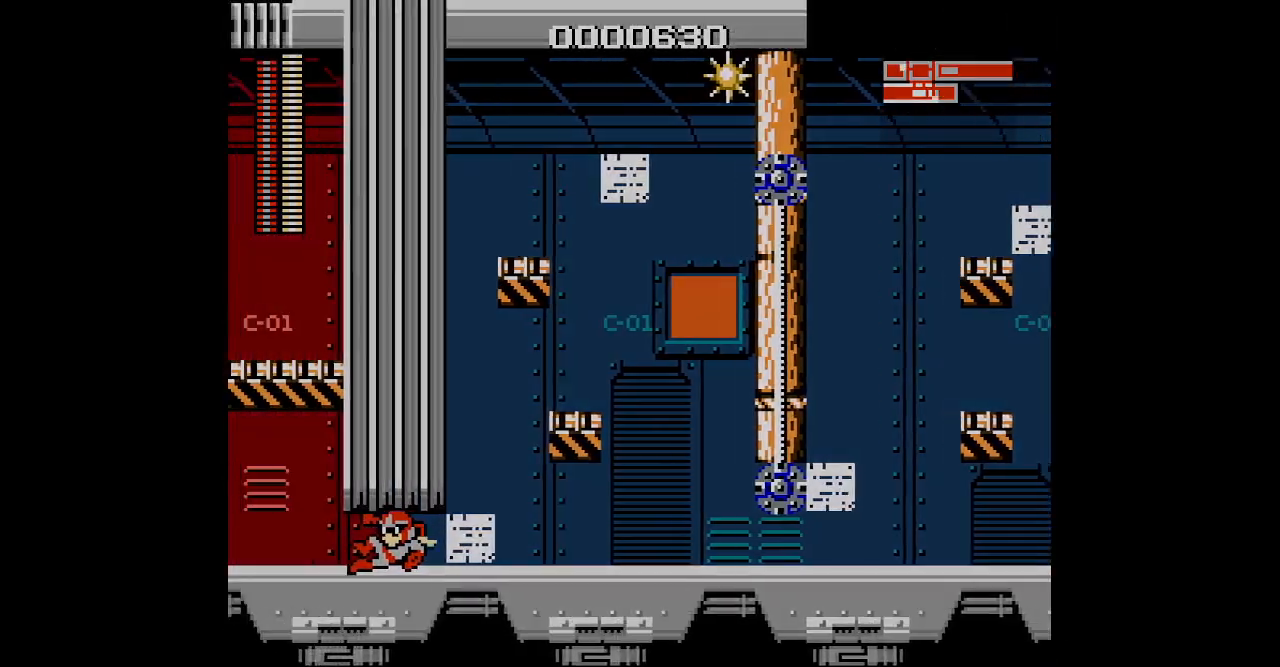
{"buttons": []}
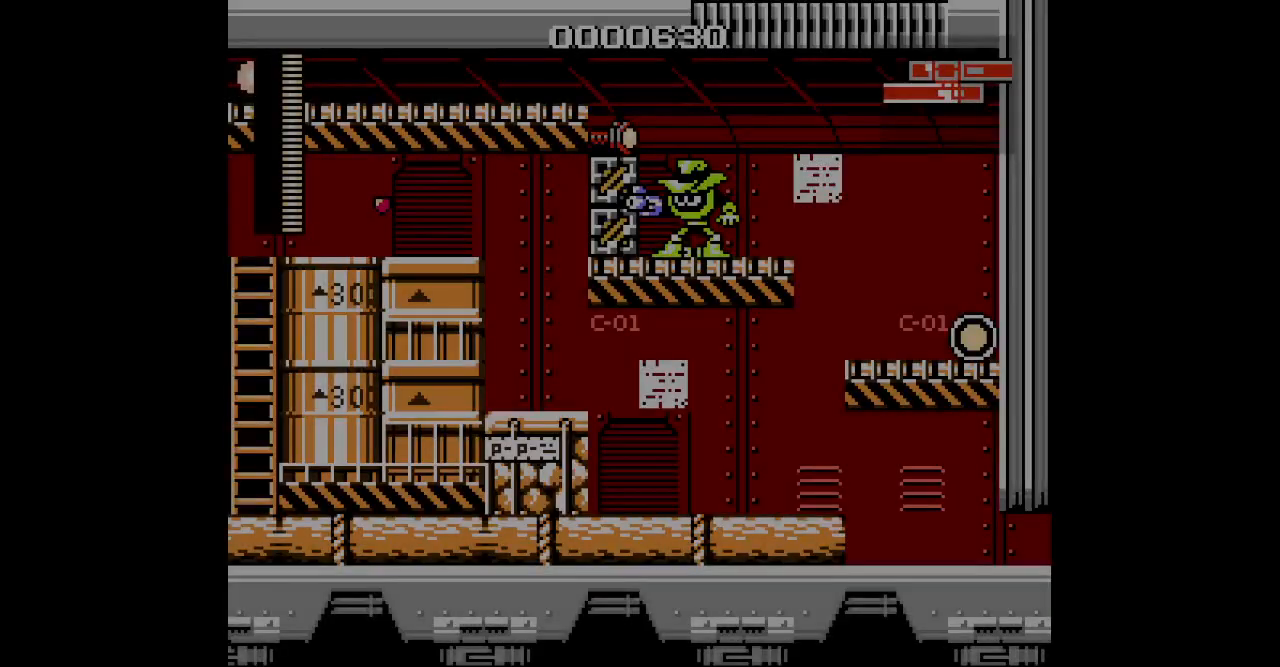
{"buttons": [], "events": []}
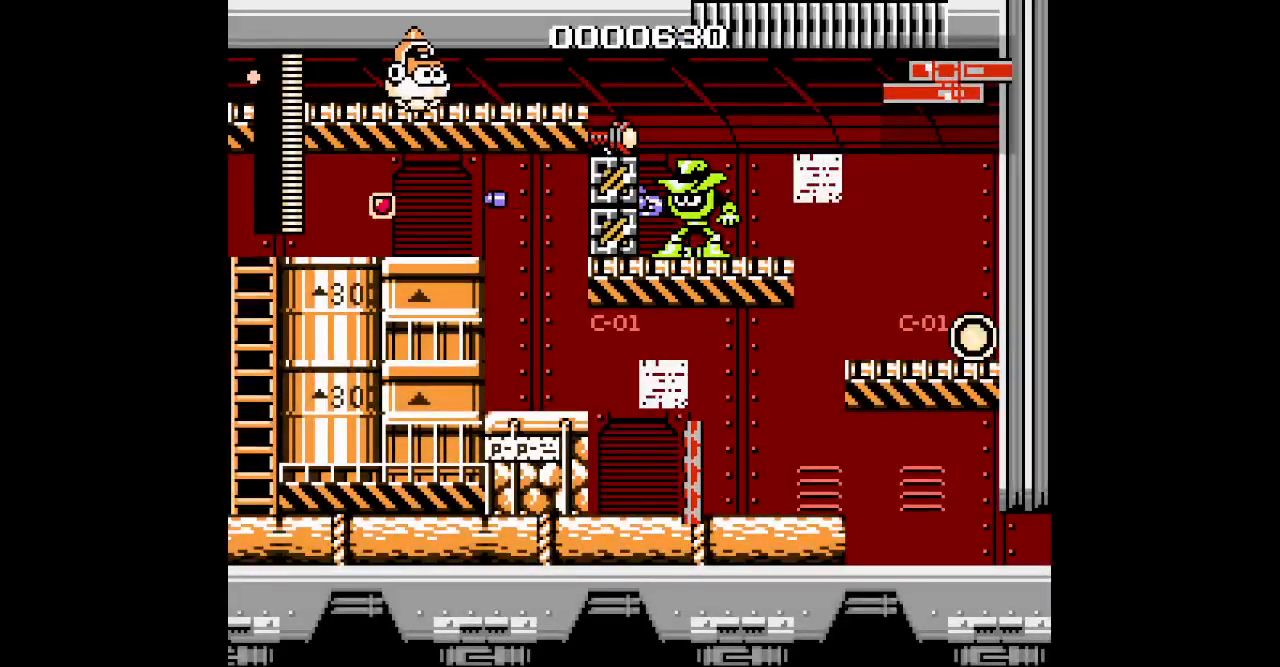
{"buttons": [], "events": []}
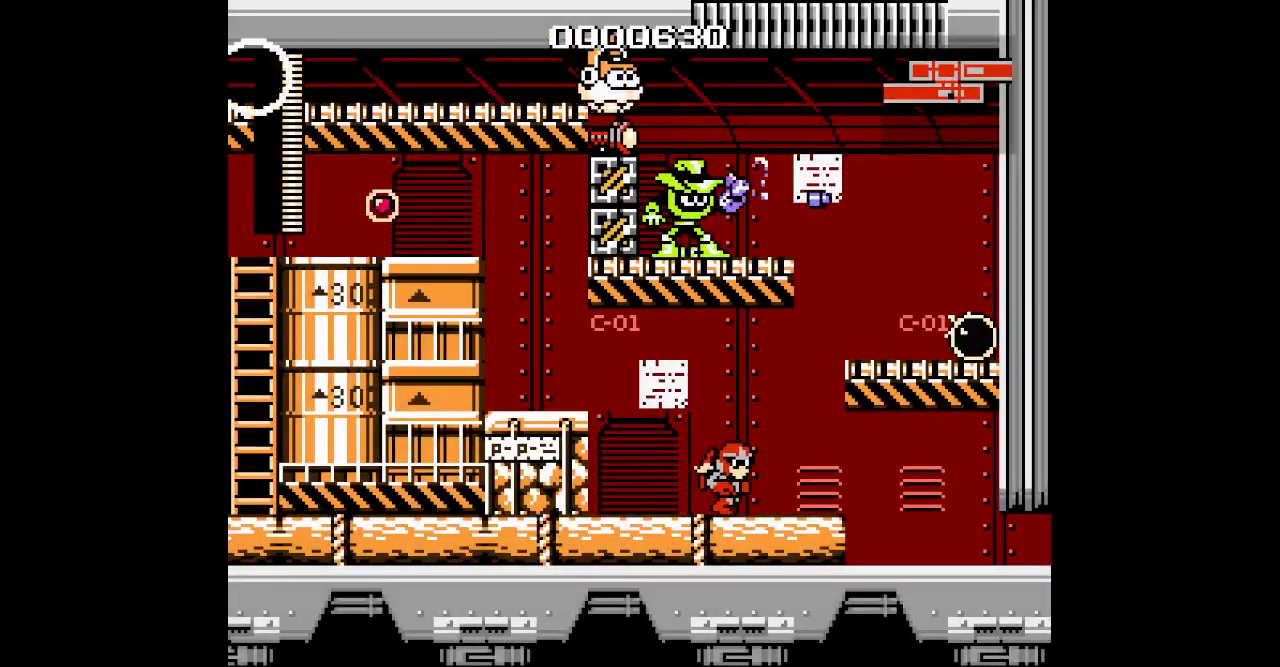
{"buttons": []}
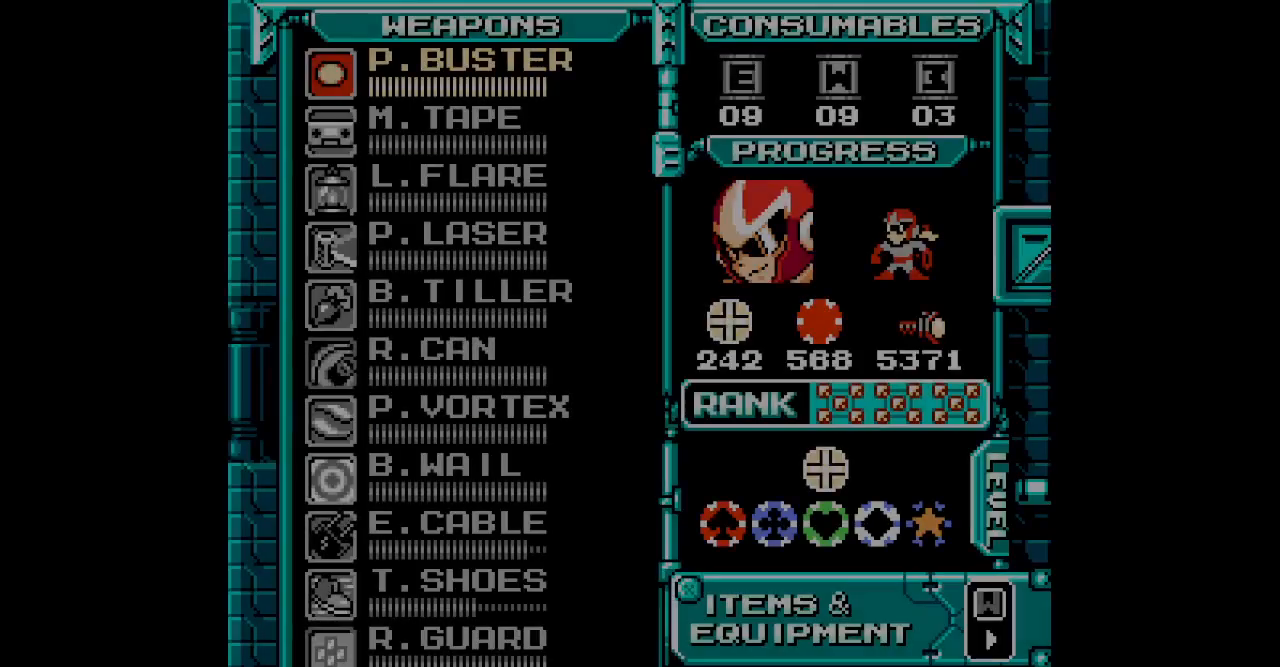
{"buttons": ["DPAD_UP"], "events": [[133, "DPAD_UP", "down"], [250, "DPAD_UP", "up"], [483, "DPAD_UP", "down"]]}
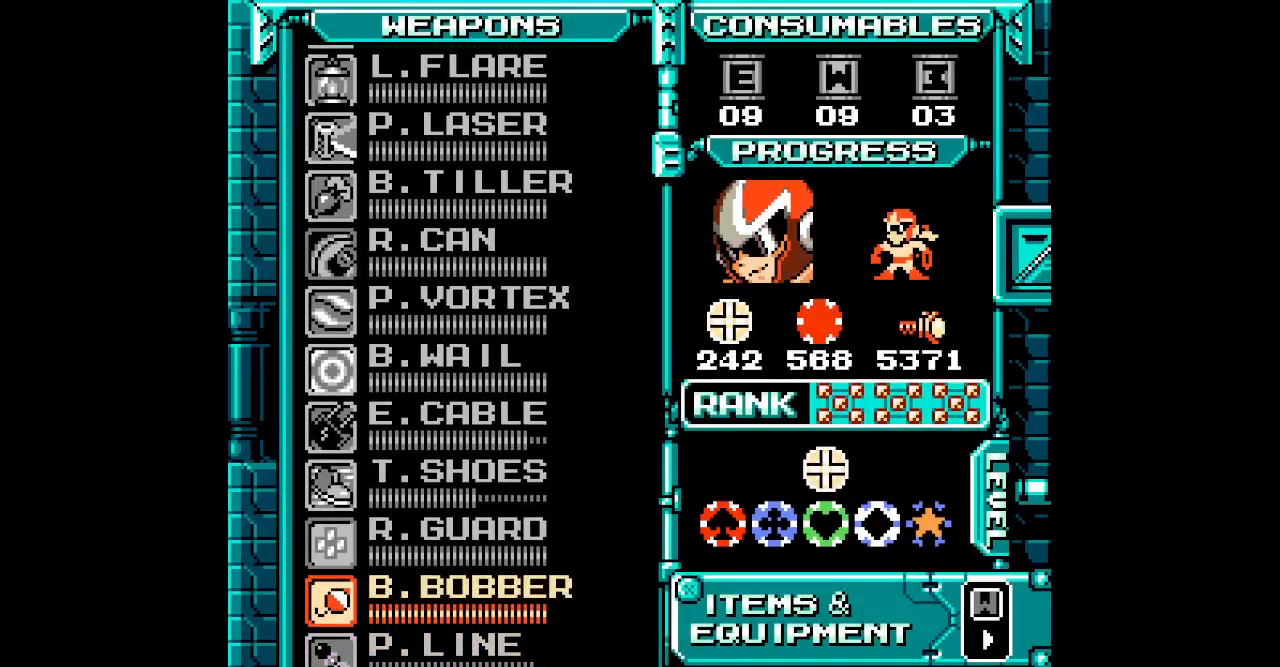
{"buttons": ["DPAD_UP"], "events": [[67, "DPAD_UP", "up"], [150, "DPAD_UP", "down"], [233, "DPAD_UP", "up"], [300, "DPAD_UP", "down"], [350, "DPAD_UP", "up"], [433, "DPAD_UP", "down"]]}